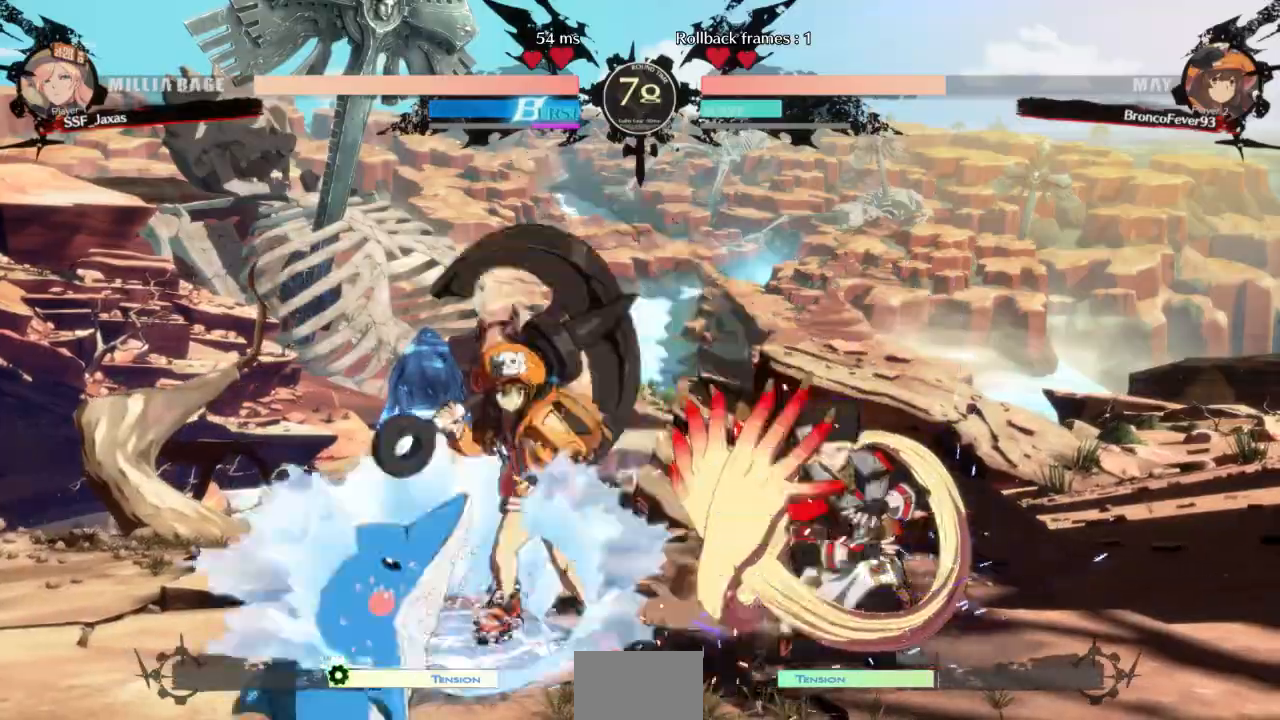
Gameplay with a controller (arcade stick); each line is a JSON object with the inputs held at the frame after it (dt_ms = milliseconds from this image to that frame). "events" lists button and stick changes between this image and that frame as [ms after this image, input, new state], when the widget could be followed in between. Not read: L3 R3 SELECT START other_buttons.
{"dt_ms": 500, "buttons": ["DPAD_RIGHT"]}
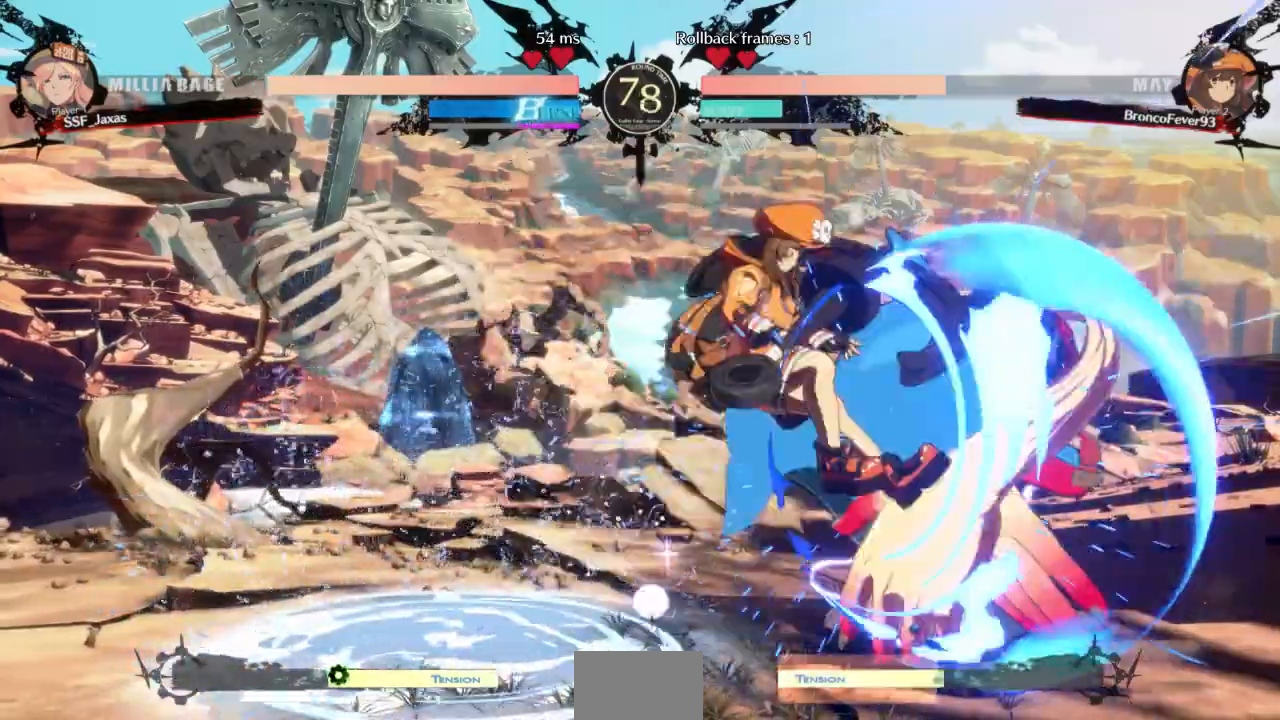
{"dt_ms": 500, "buttons": ["SQUARE", "TRIANGLE", "DPAD_DOWN", "DPAD_RIGHT"], "events": [[433, "DPAD_DOWN", "down"], [500, "SQUARE", "down"], [500, "TRIANGLE", "down"]]}
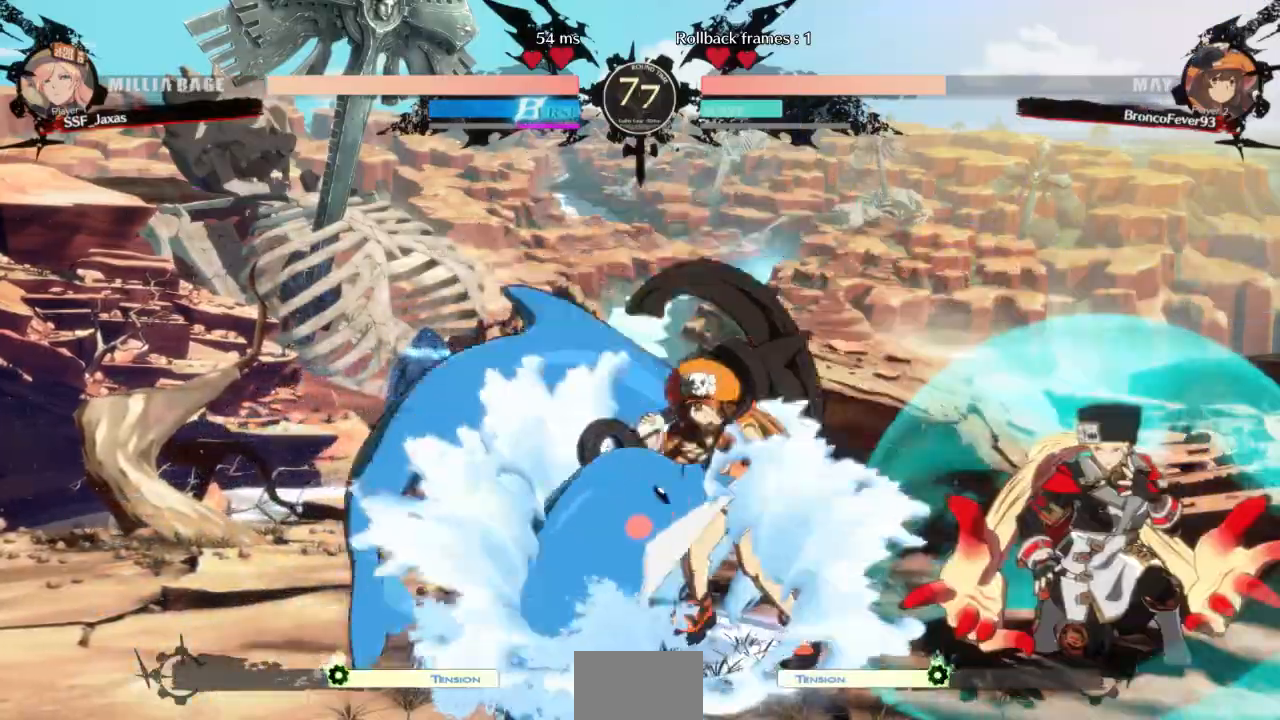
{"dt_ms": 500, "buttons": ["DPAD_DOWN", "DPAD_RIGHT"]}
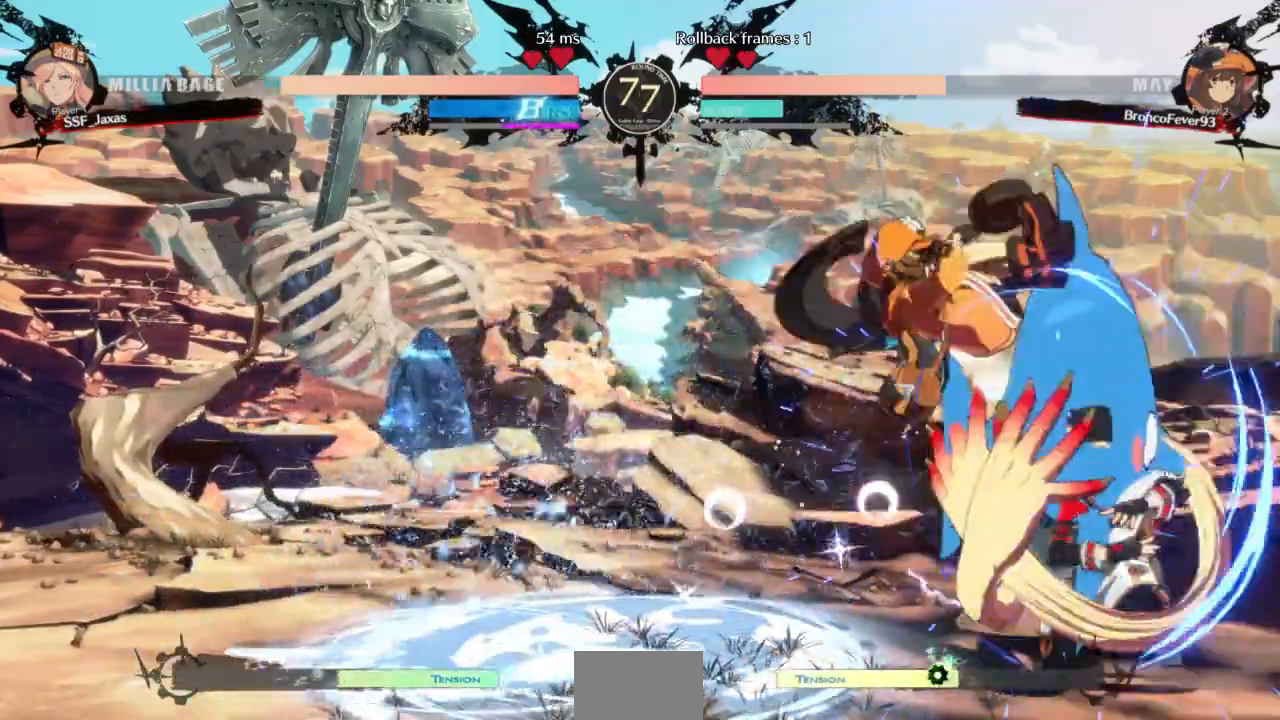
{"dt_ms": 500, "buttons": ["DPAD_DOWN", "DPAD_RIGHT"], "events": []}
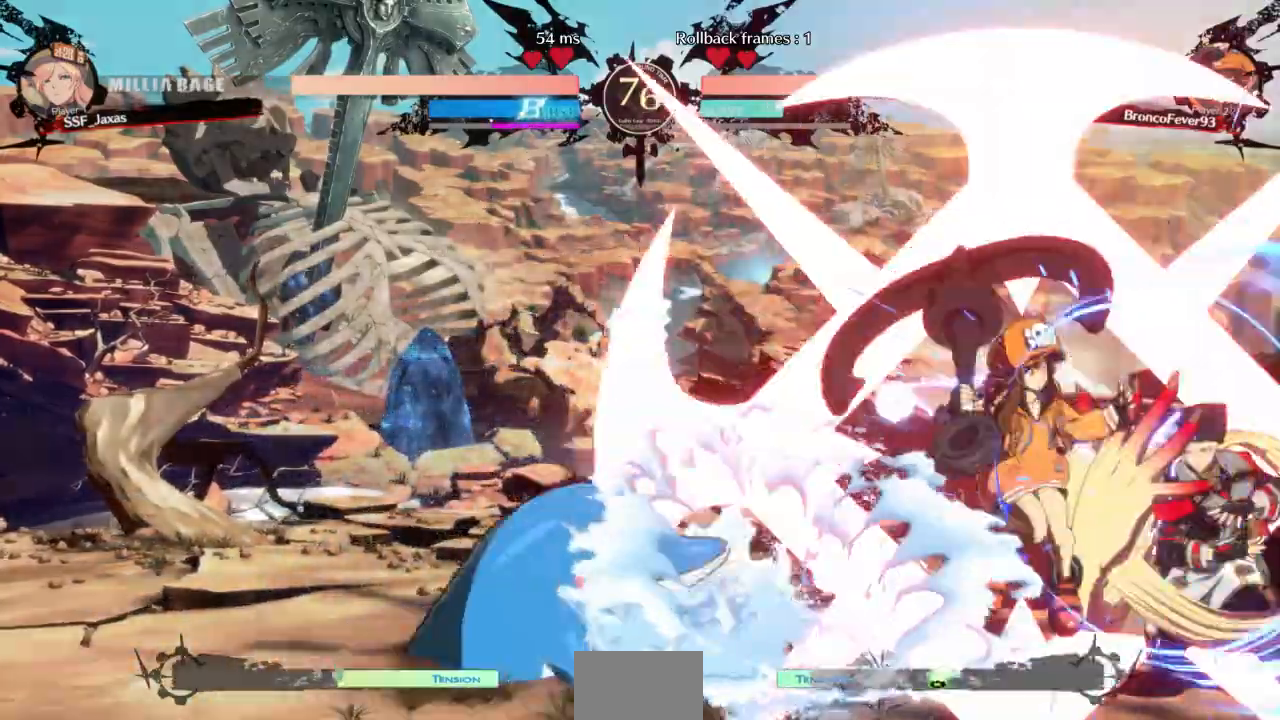
{"dt_ms": 500, "buttons": ["DPAD_DOWN", "DPAD_RIGHT"], "events": []}
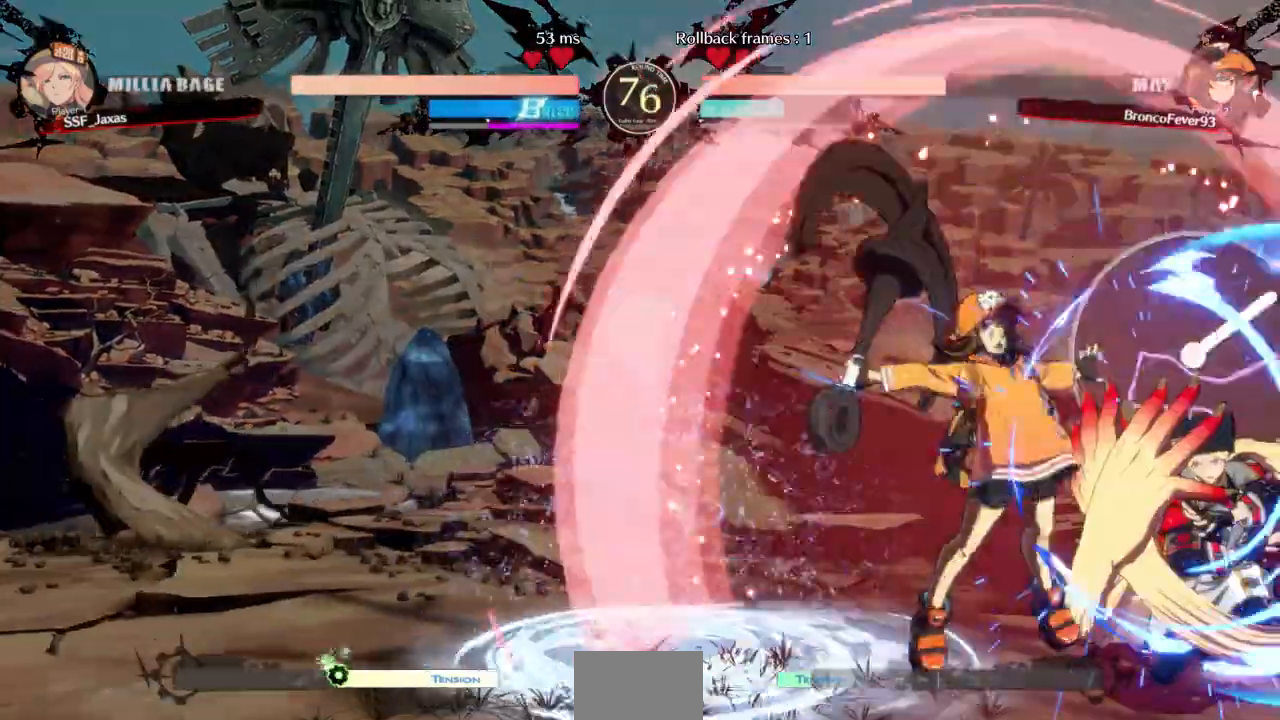
{"dt_ms": 500, "buttons": ["SQUARE", "TRIANGLE", "DPAD_DOWN", "DPAD_RIGHT"], "events": [[333, "SQUARE", "down"], [333, "TRIANGLE", "down"]]}
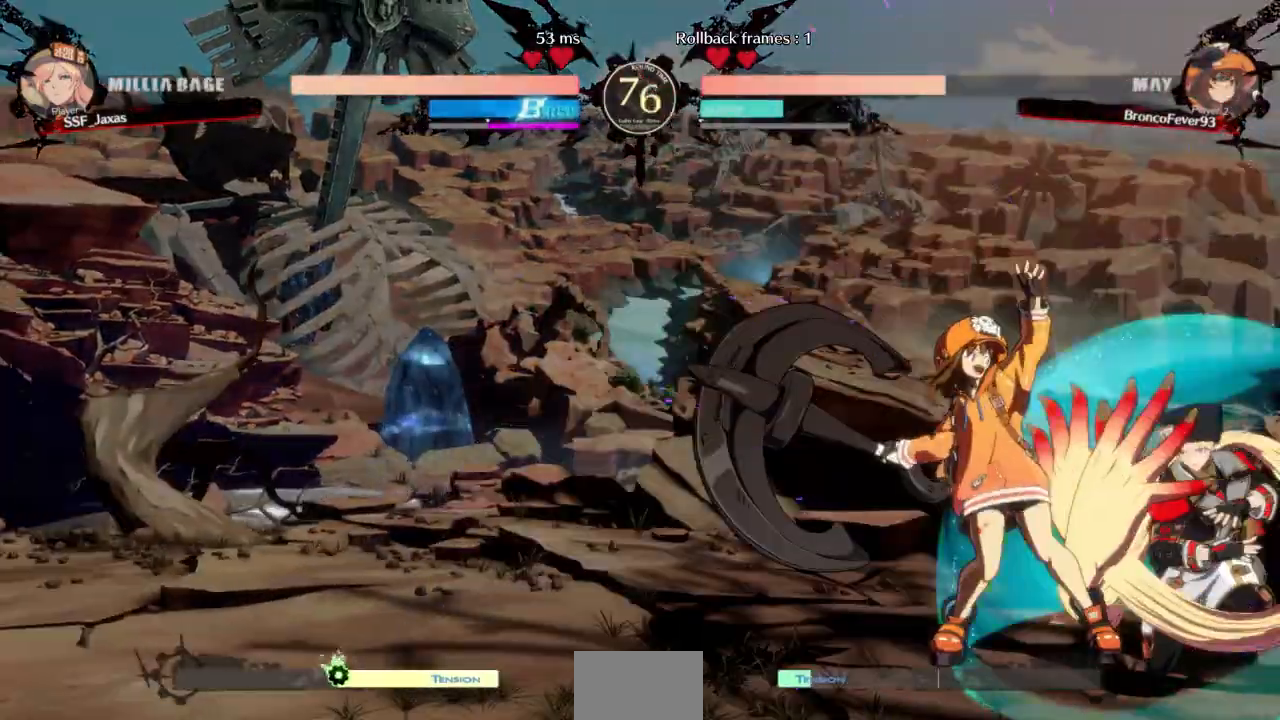
{"dt_ms": 1000, "buttons": ["DPAD_RIGHT"]}
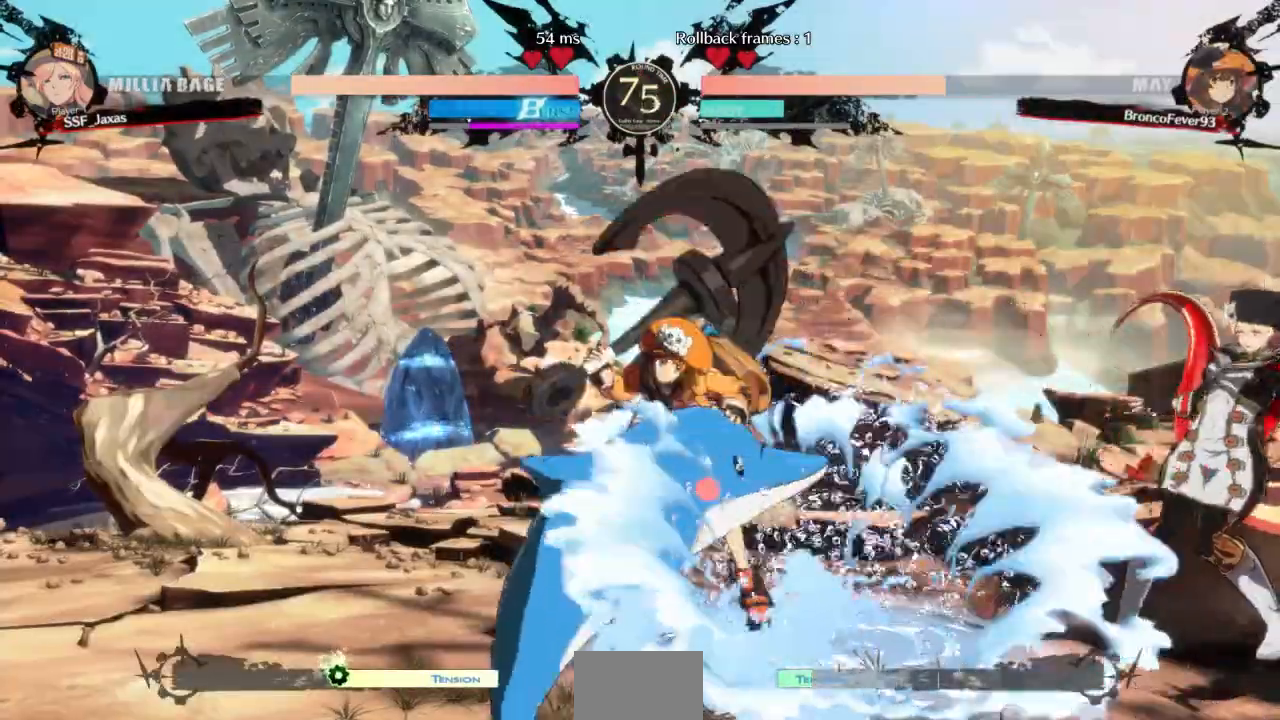
{"dt_ms": 500, "buttons": ["SQUARE", "TRIANGLE", "DPAD_RIGHT"], "events": [[67, "DPAD_DOWN", "down"], [133, "SQUARE", "down"], [167, "DPAD_DOWN", "up"], [167, "TRIANGLE", "down"]]}
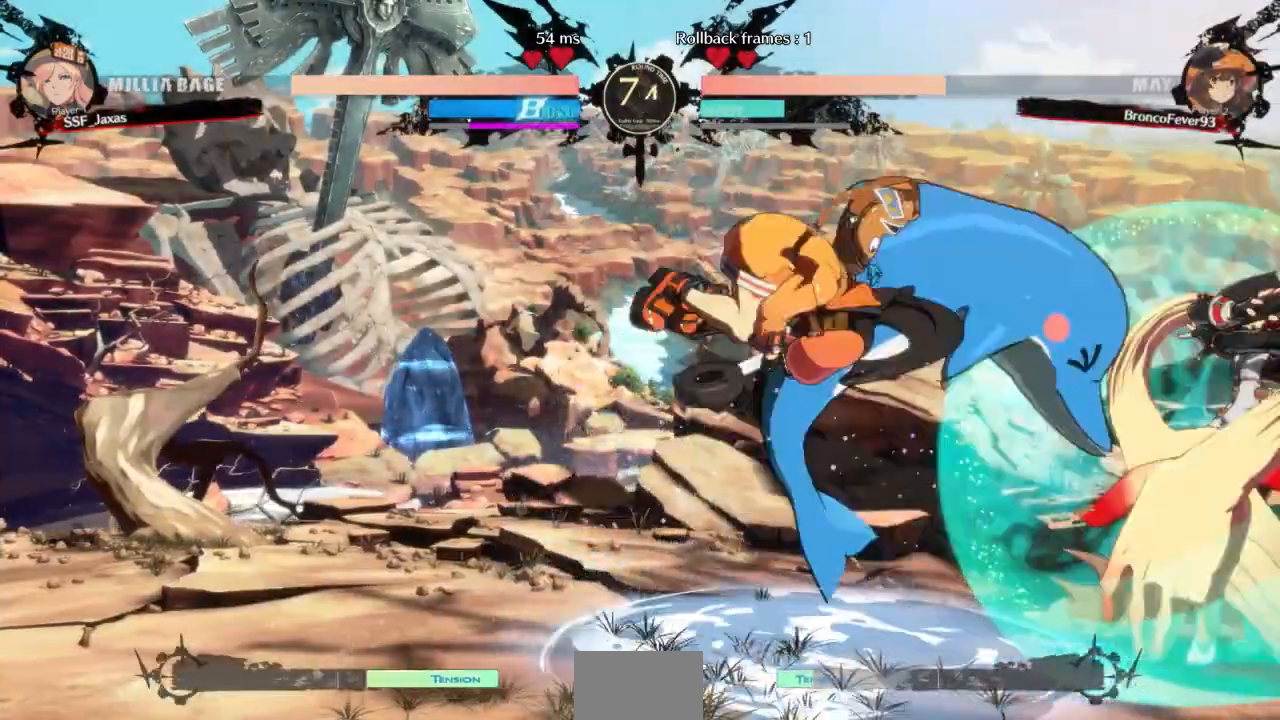
{"dt_ms": 500, "buttons": ["DPAD_UP", "DPAD_RIGHT"], "events": [[33, "SQUARE", "up"], [67, "TRIANGLE", "up"], [367, "DPAD_UP", "down"]]}